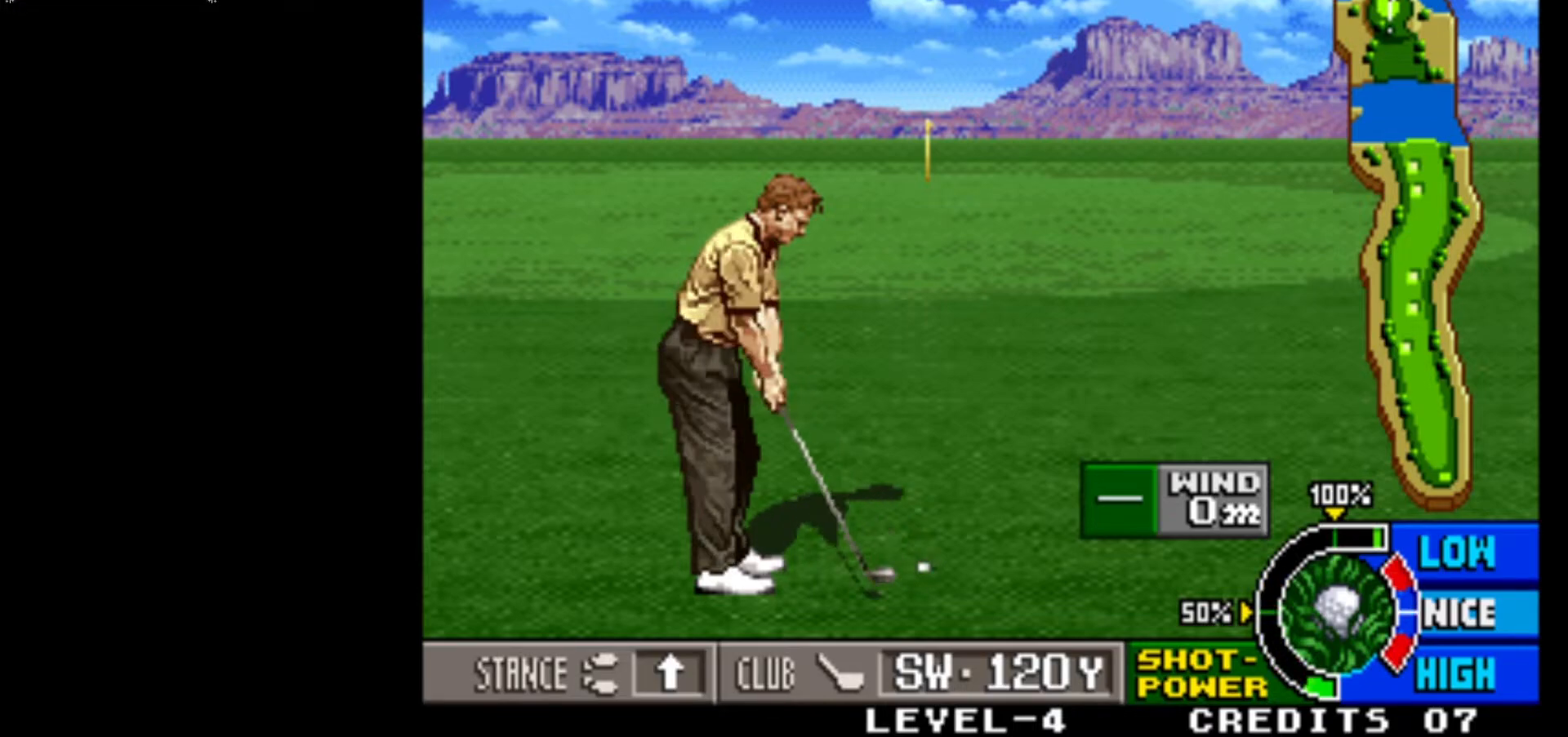
Gameplay with a controller (arcade stick); each line is a JSON object with the inputs held at the frame after it. "events" lists button and stick changes between this image and that frame as [ms after this image, input, new state], when the widget could be followed in between. Not read: L3 R3.
{"buttons": [], "left_stick": "center", "events": []}
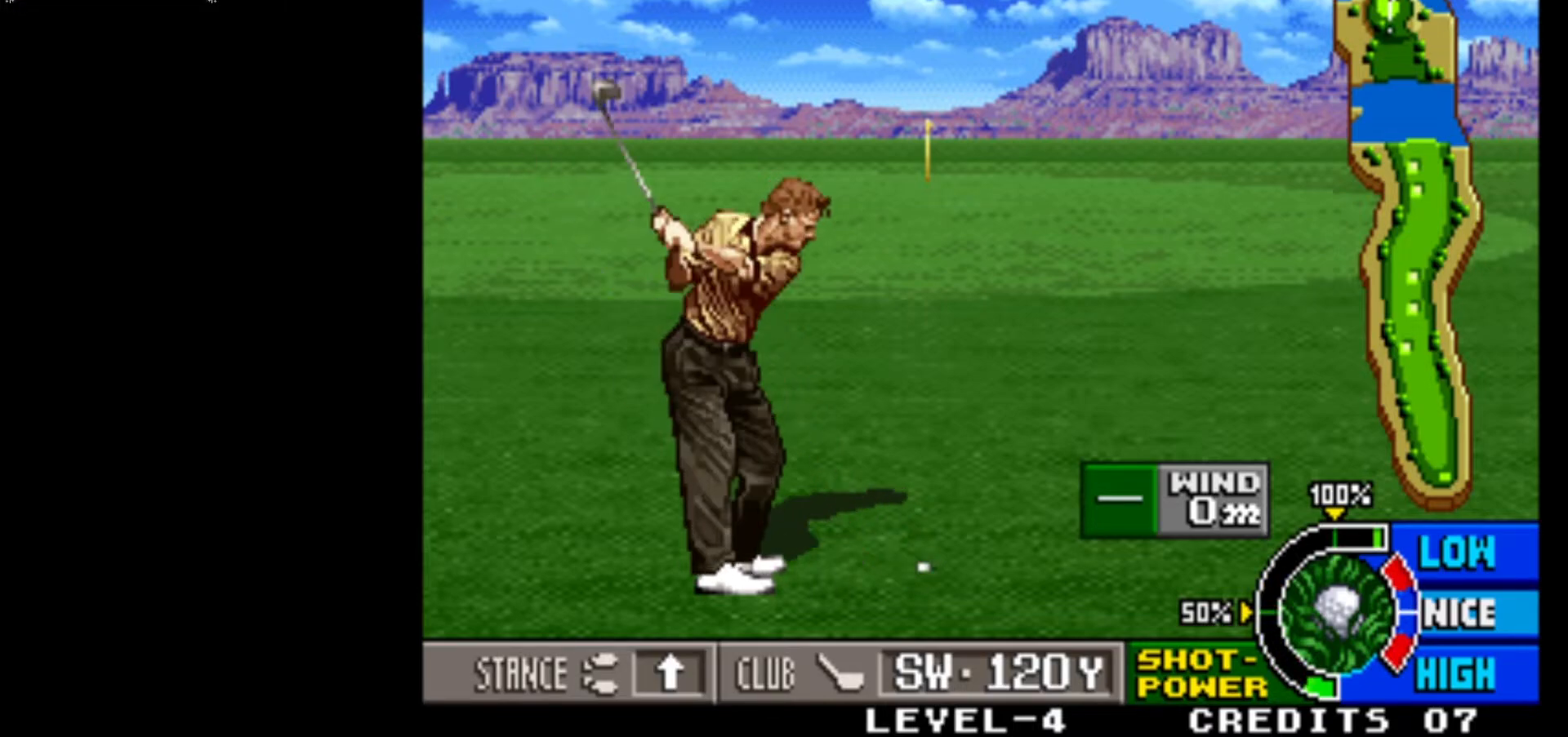
{"buttons": [], "left_stick": "center", "events": []}
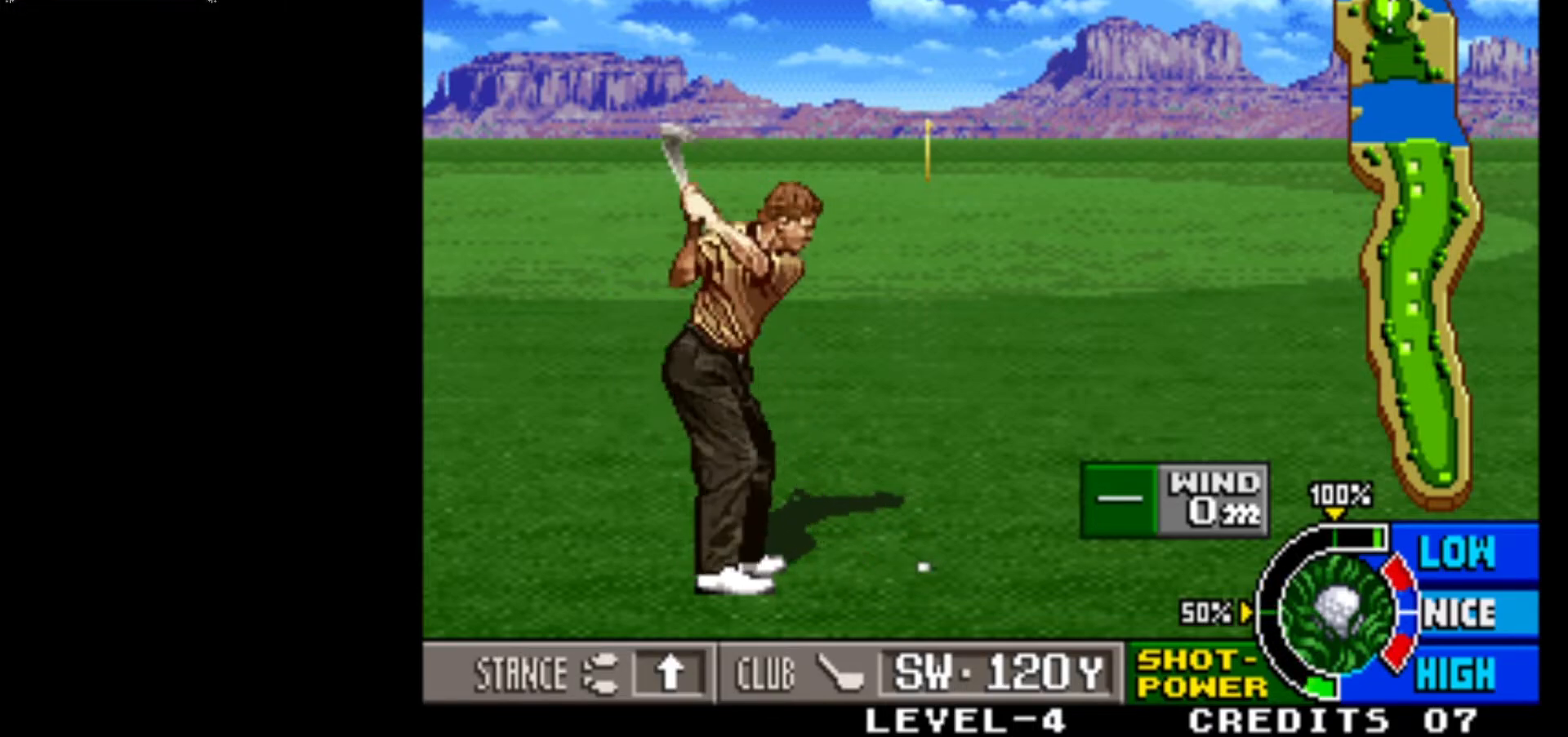
{"buttons": [], "left_stick": "center", "events": []}
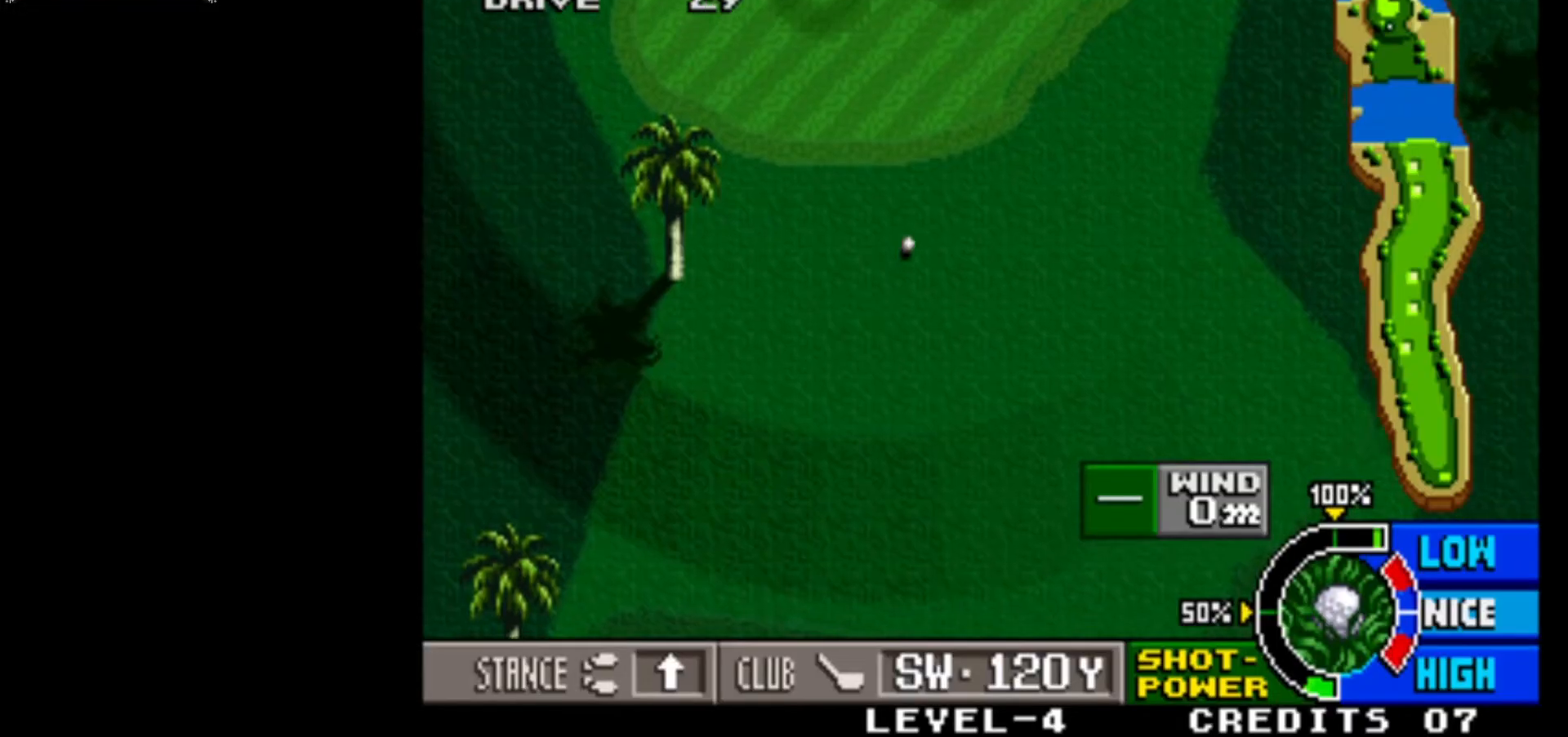
{"buttons": [], "left_stick": "center", "events": []}
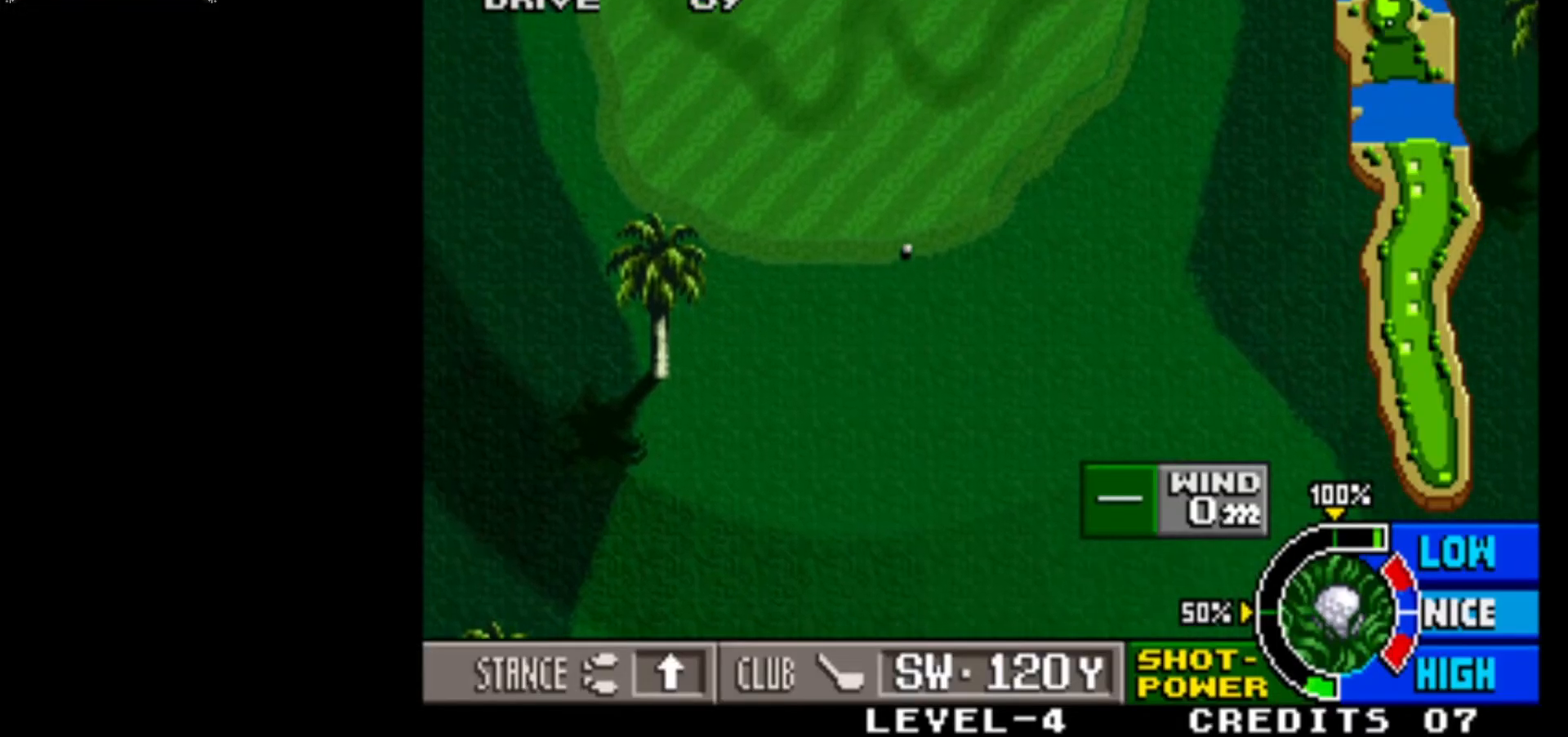
{"buttons": [], "left_stick": "center", "events": []}
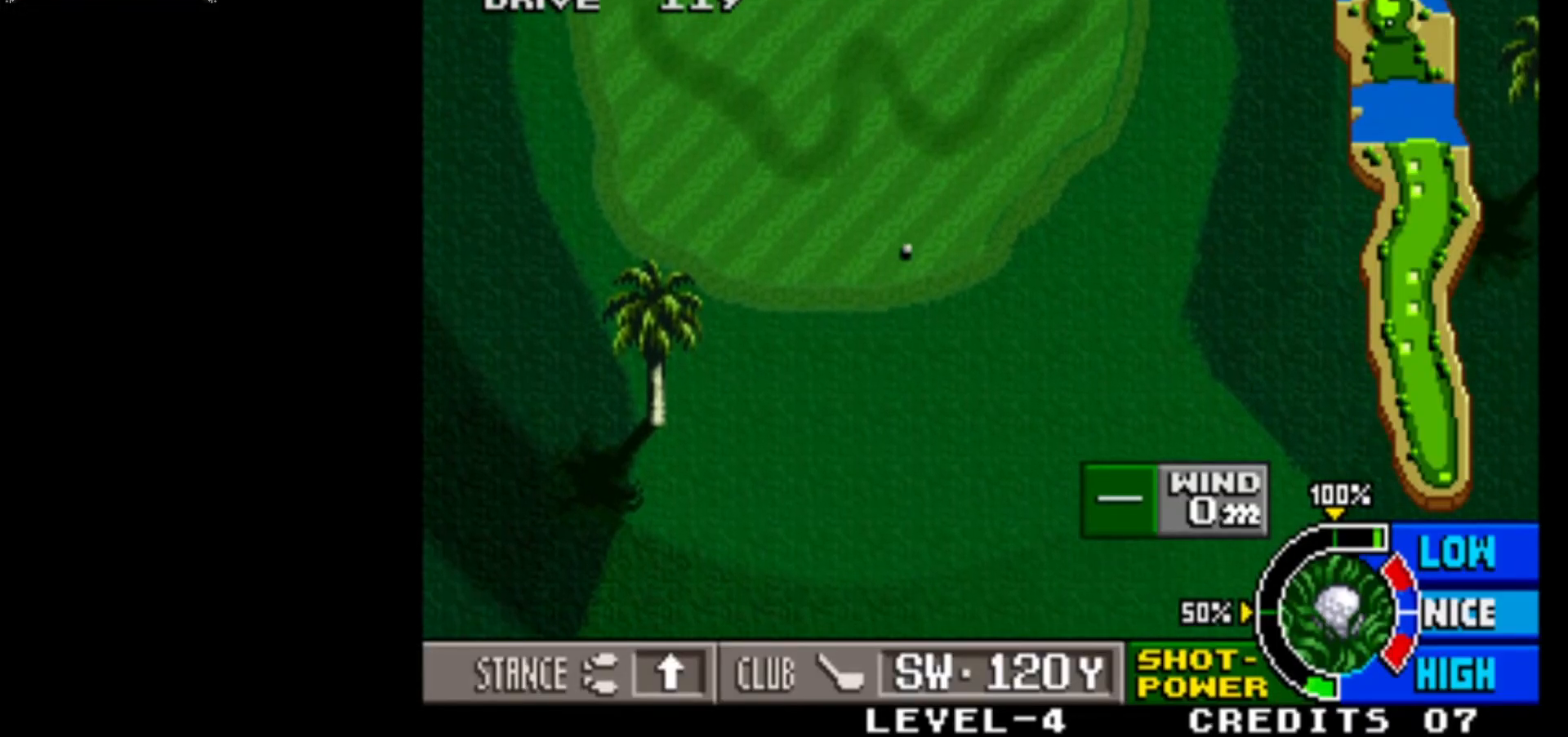
{"buttons": [], "left_stick": "center", "events": []}
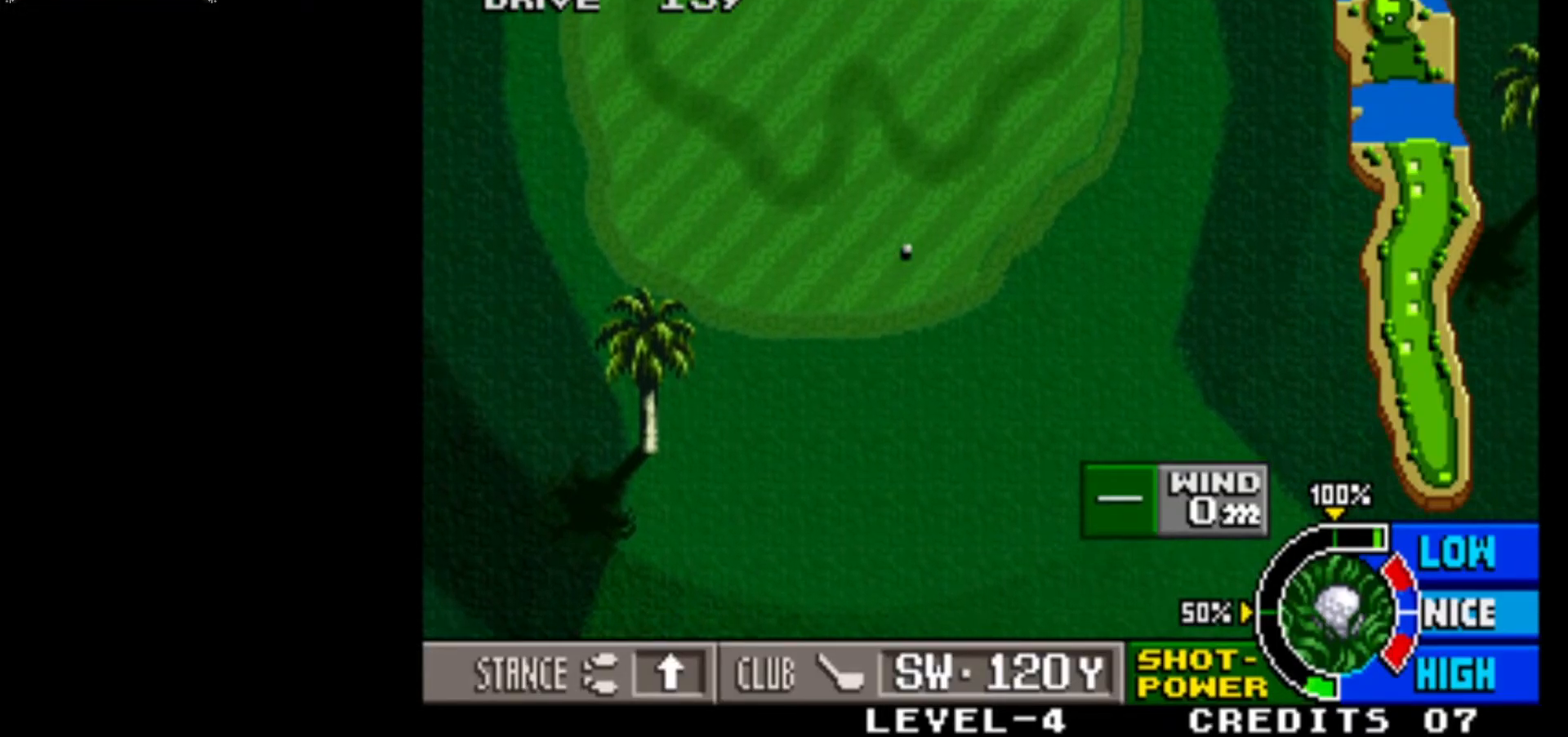
{"buttons": ["SQUARE"], "left_stick": "center", "events": [[117, "SQUARE", "down"], [283, "SQUARE", "up"], [433, "SQUARE", "down"]]}
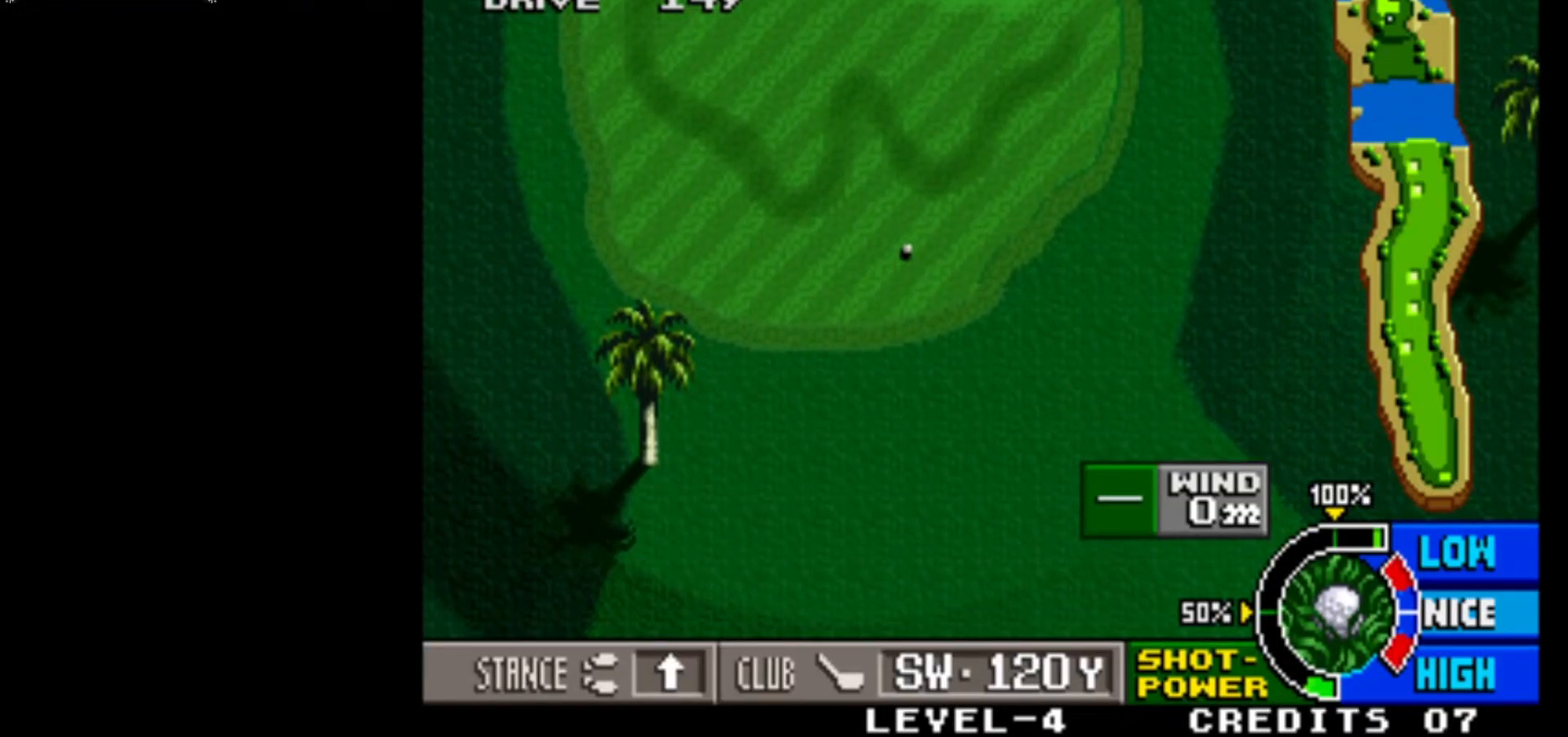
{"buttons": [], "left_stick": "center", "events": [[117, "SQUARE", "up"], [250, "SQUARE", "down"], [483, "SQUARE", "up"]]}
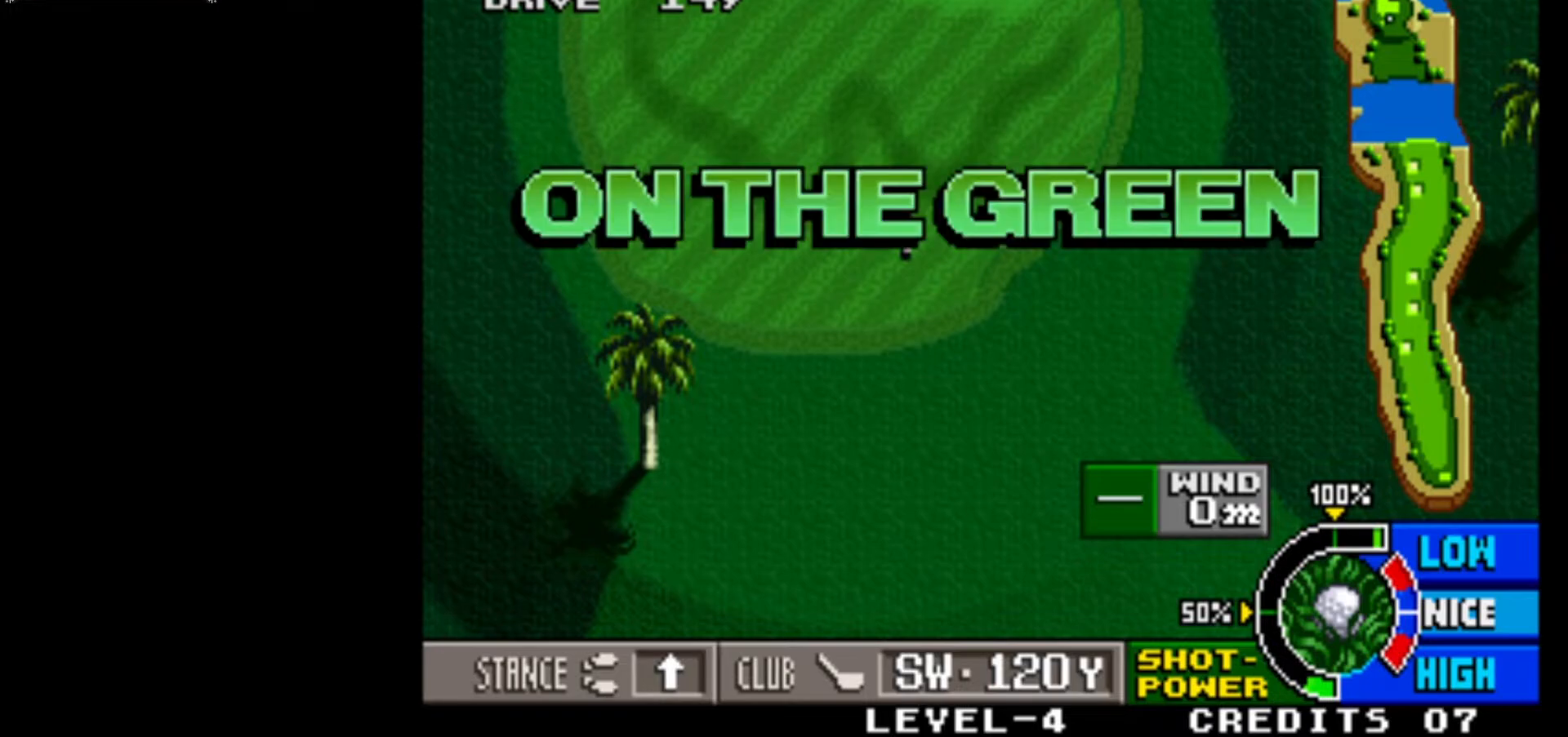
{"buttons": [], "left_stick": "center", "events": [[83, "SQUARE", "down"], [233, "SQUARE", "up"], [400, "SQUARE", "down"], [483, "SQUARE", "up"]]}
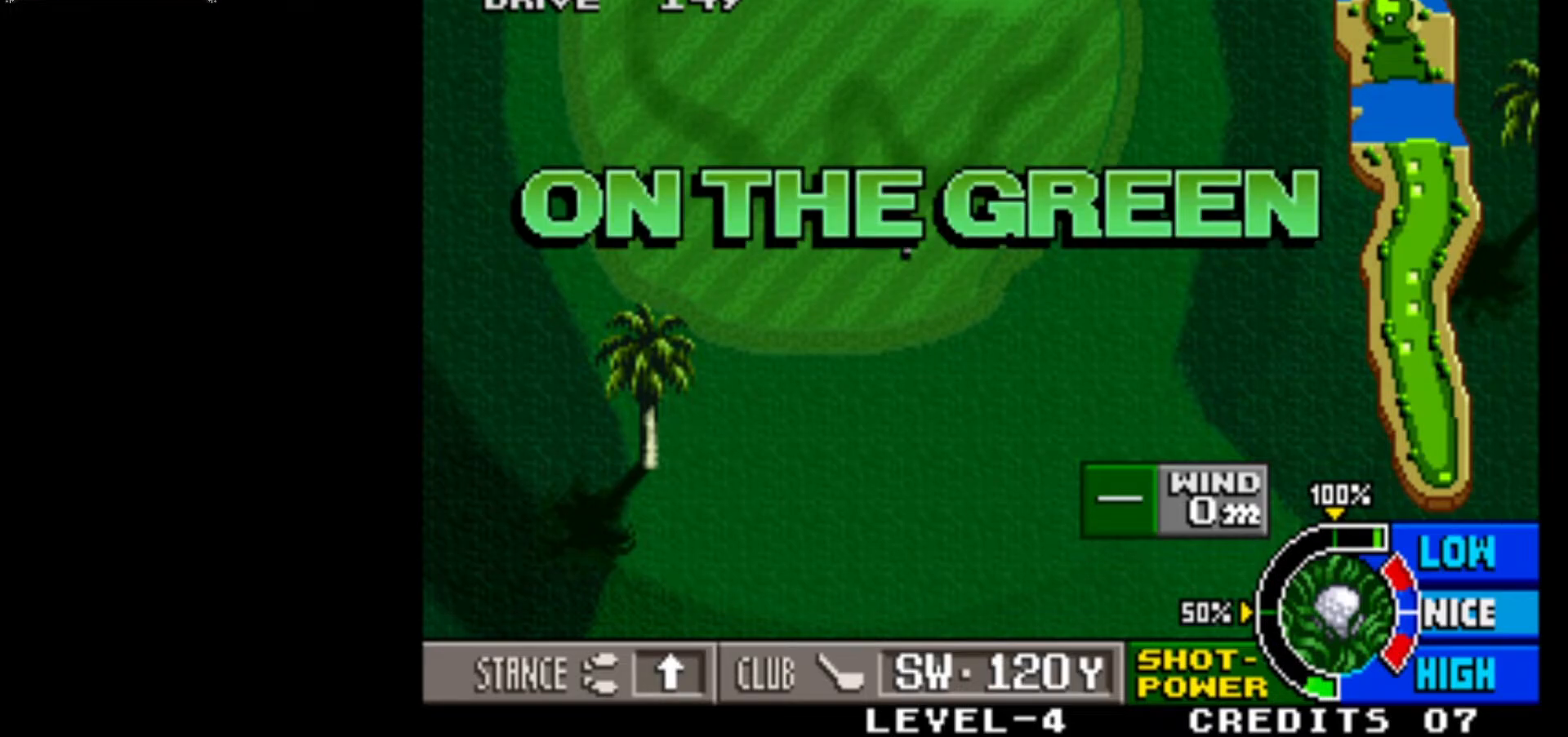
{"buttons": ["SQUARE"], "left_stick": "center", "events": [[350, "SQUARE", "down"]]}
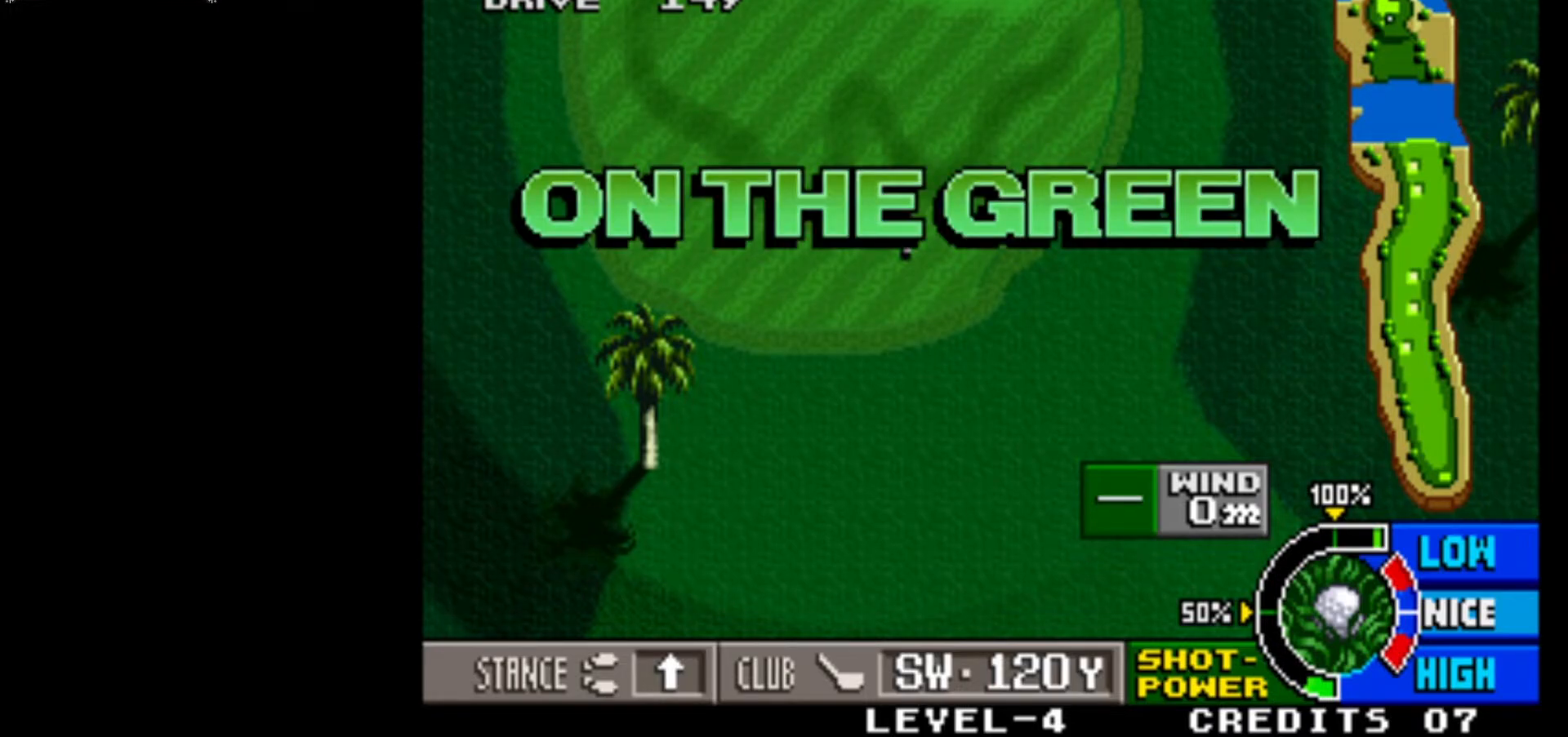
{"buttons": [], "left_stick": "center", "events": [[17, "SQUARE", "up"]]}
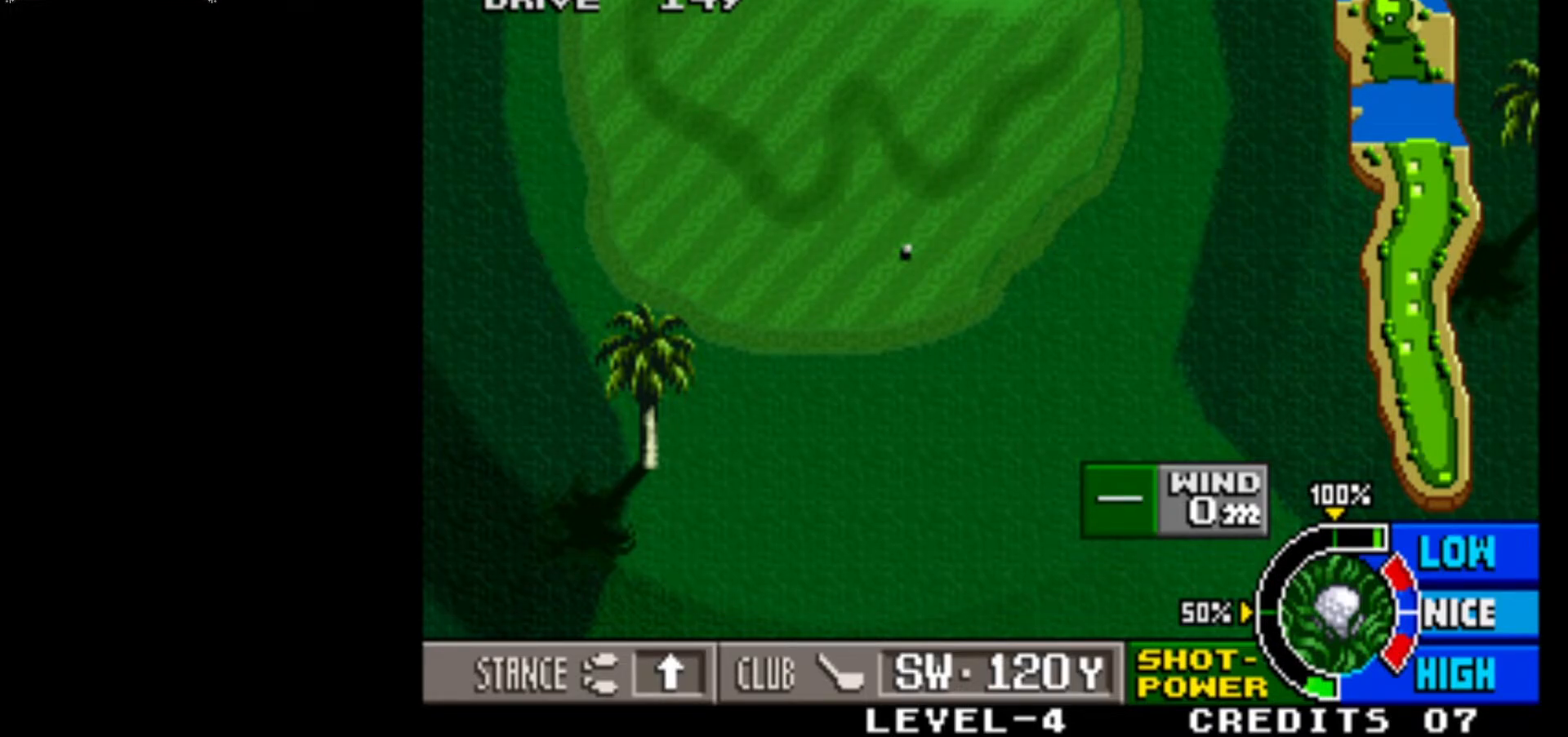
{"buttons": [], "left_stick": "center", "events": []}
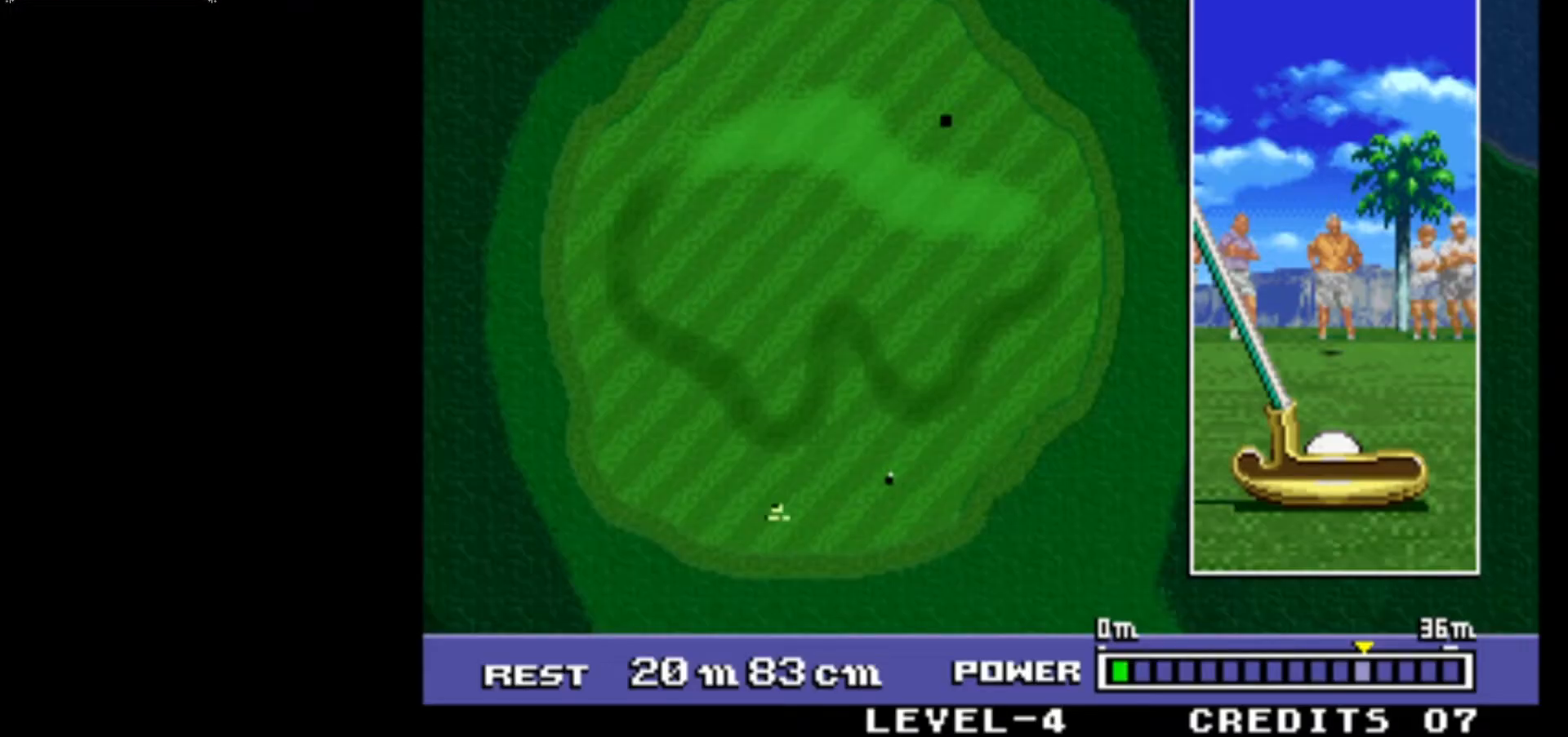
{"buttons": [], "left_stick": "center", "events": []}
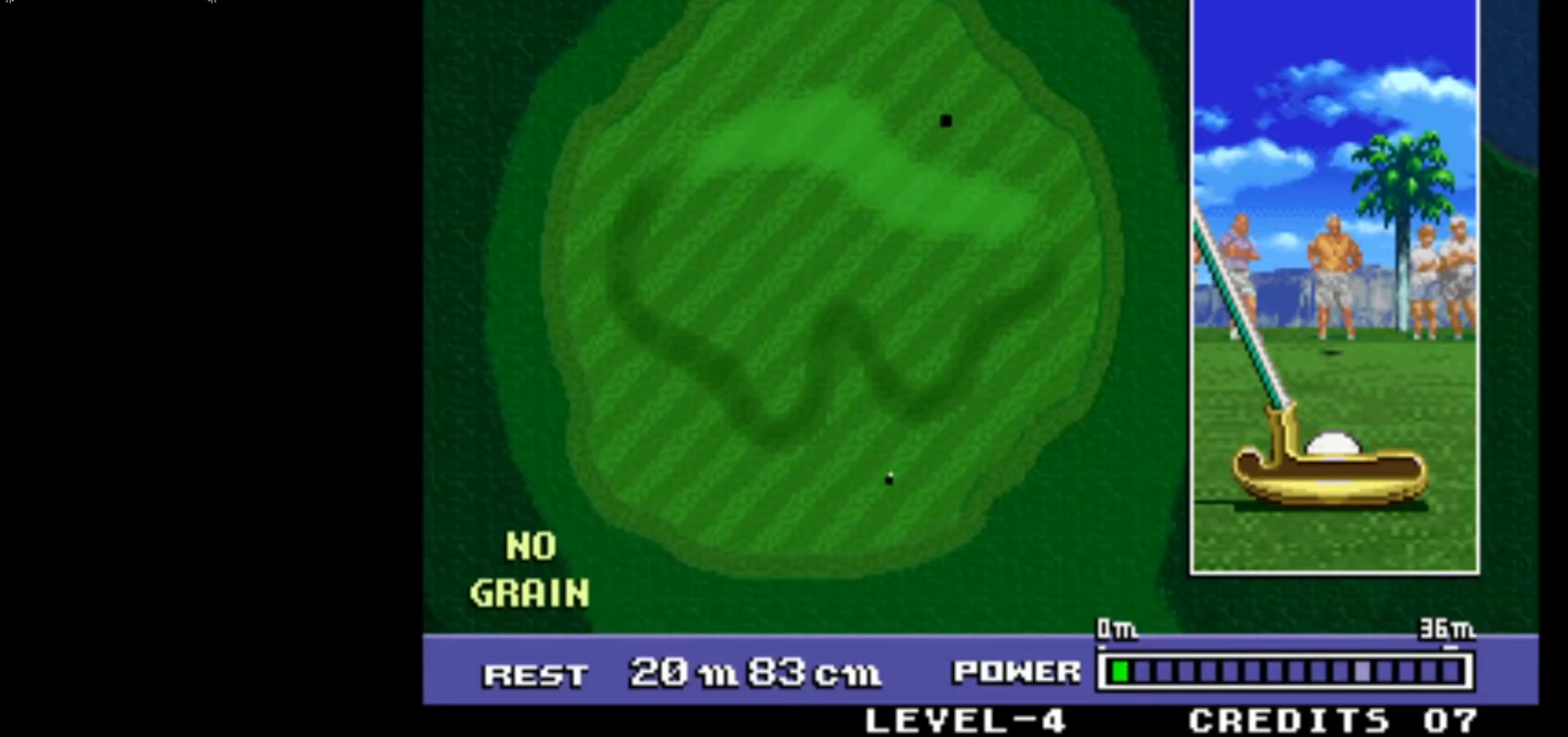
{"buttons": [], "left_stick": "center", "events": []}
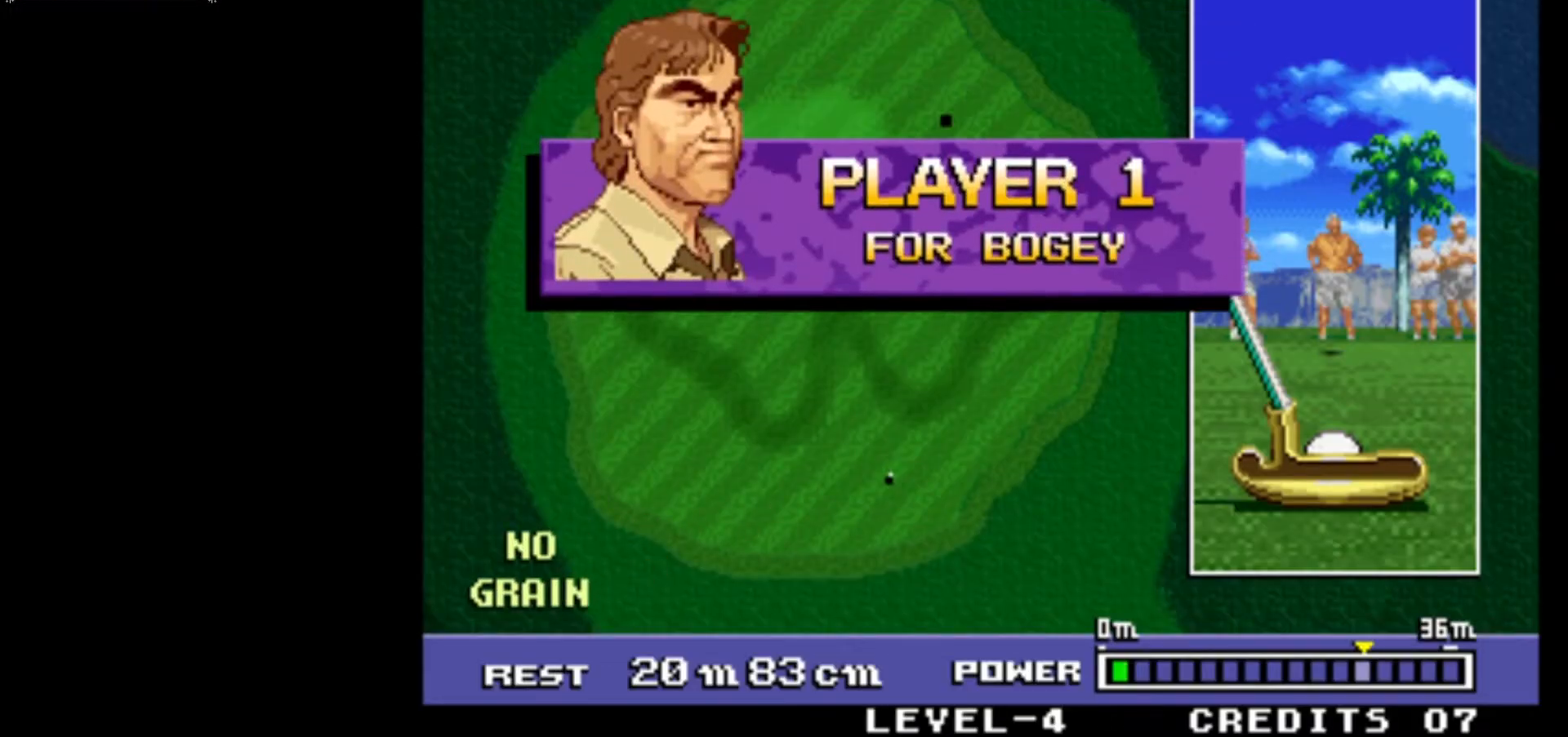
{"buttons": [], "left_stick": "center", "events": []}
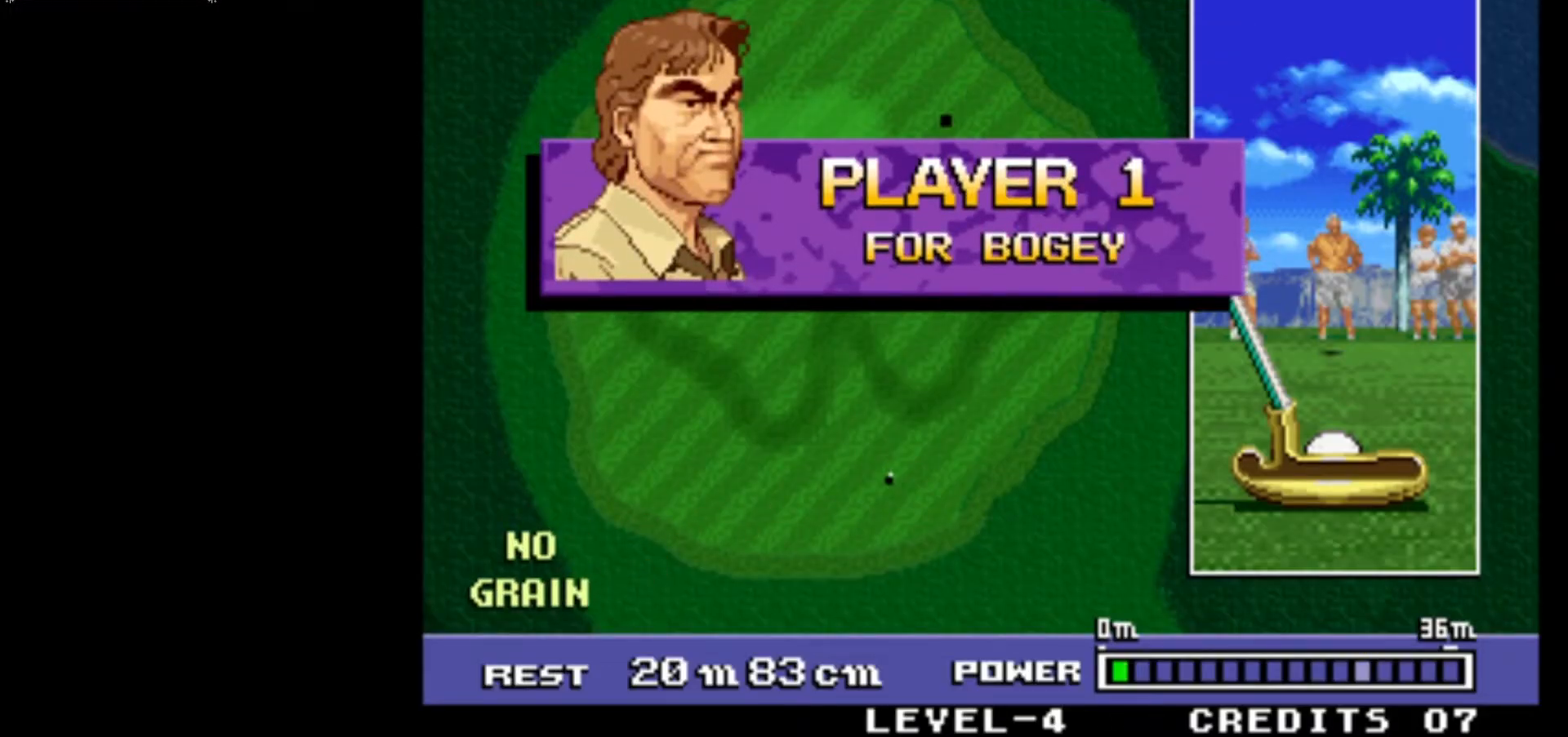
{"buttons": [], "left_stick": "center", "events": []}
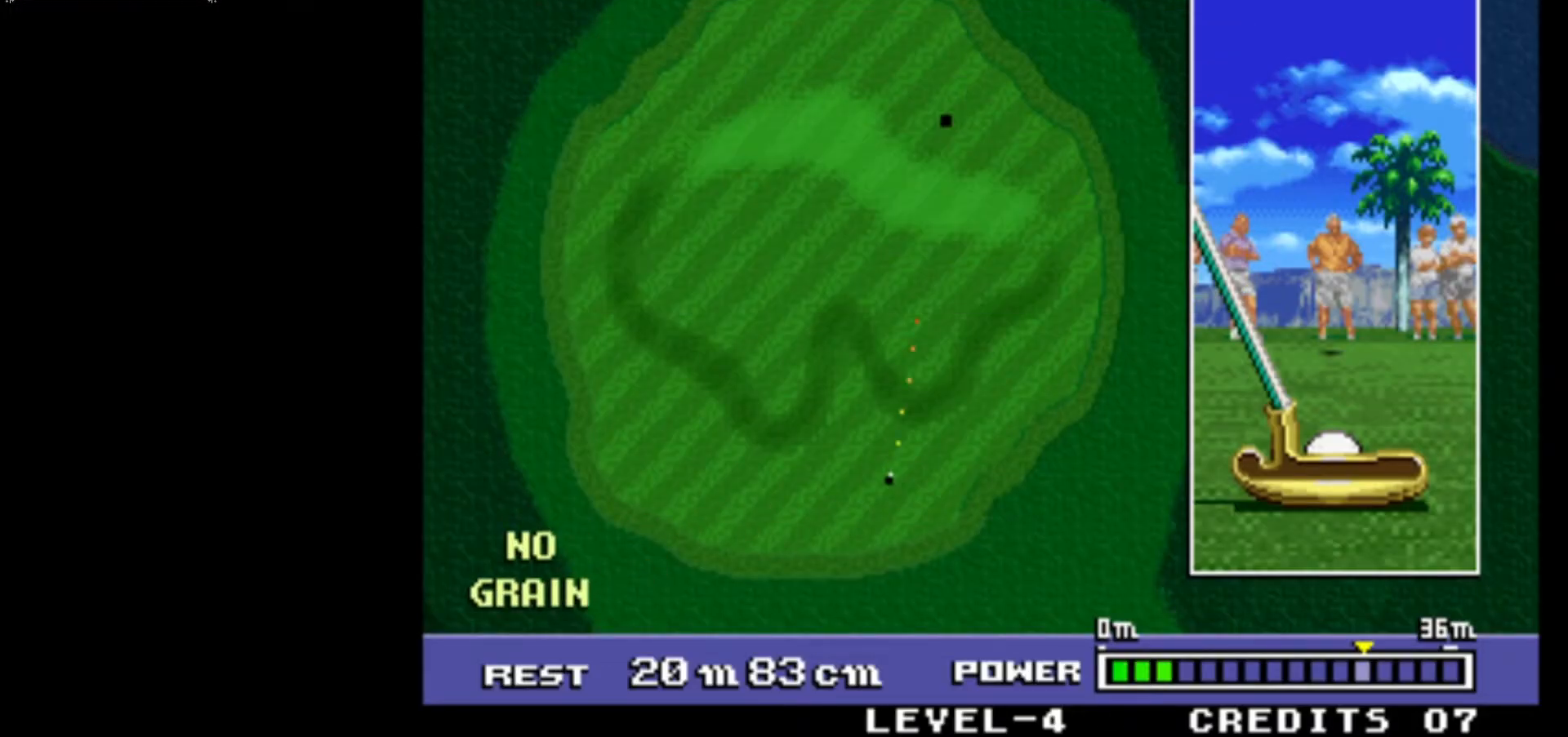
{"buttons": [], "left_stick": "center", "events": []}
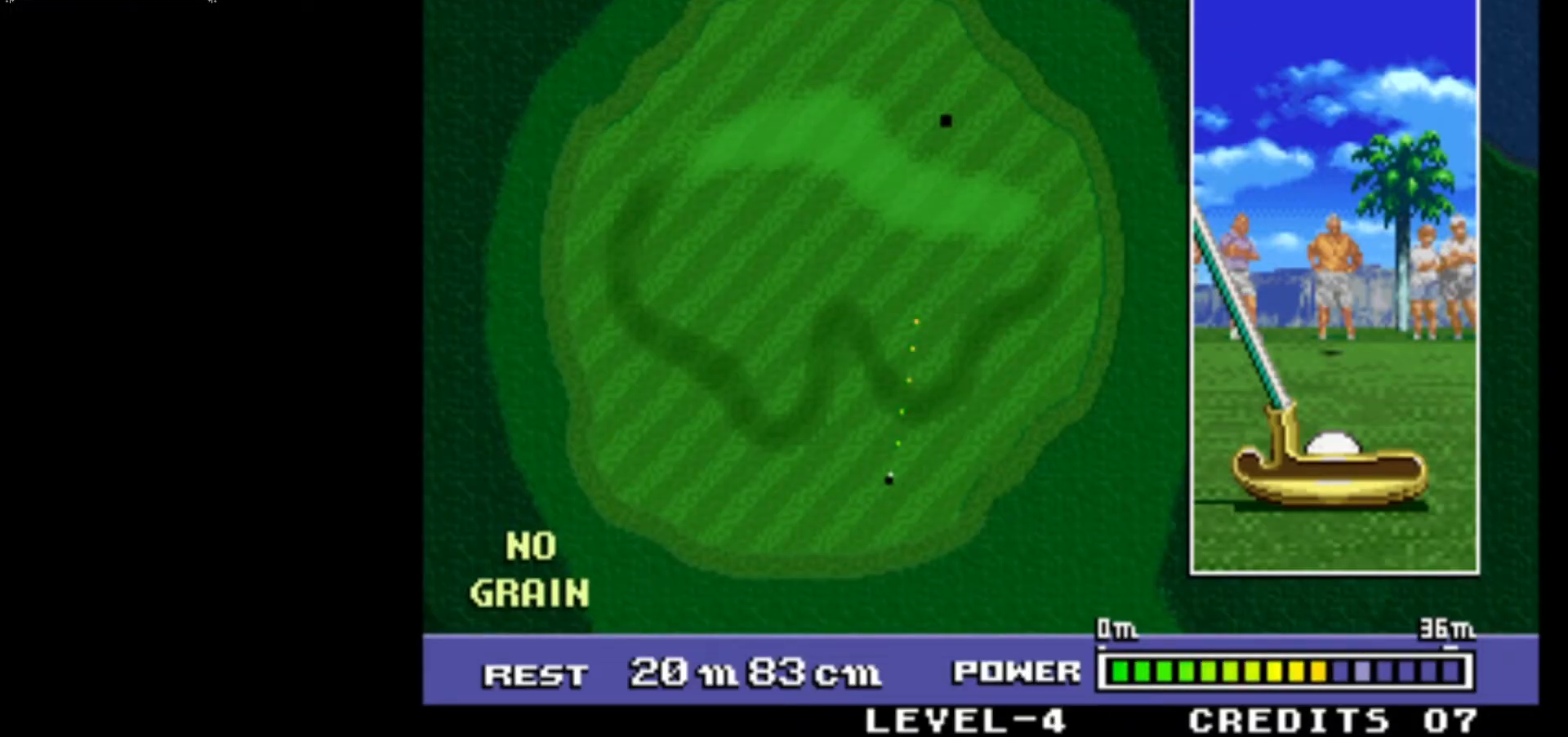
{"buttons": [], "left_stick": "center", "events": [[100, "SQUARE", "down"], [300, "SQUARE", "up"]]}